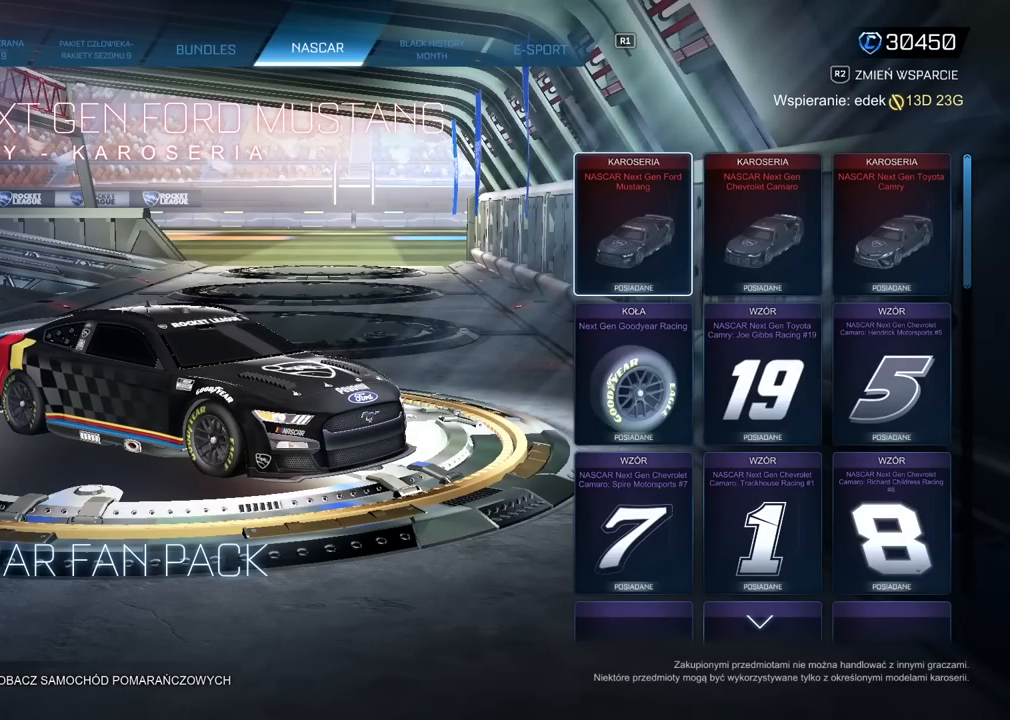
Gameplay with a controller (PlayStation layout); each line is a JSON object with the inputs held at the frame after it. "events" lists button and stick changes between this image and that frame as [ms after this image, input, new state], when the widget could be followed in between. Not read: R1.
{"buttons": [], "left_stick": "center", "right_stick": "down-left", "events": [[217, "right_stick", "down-left"]]}
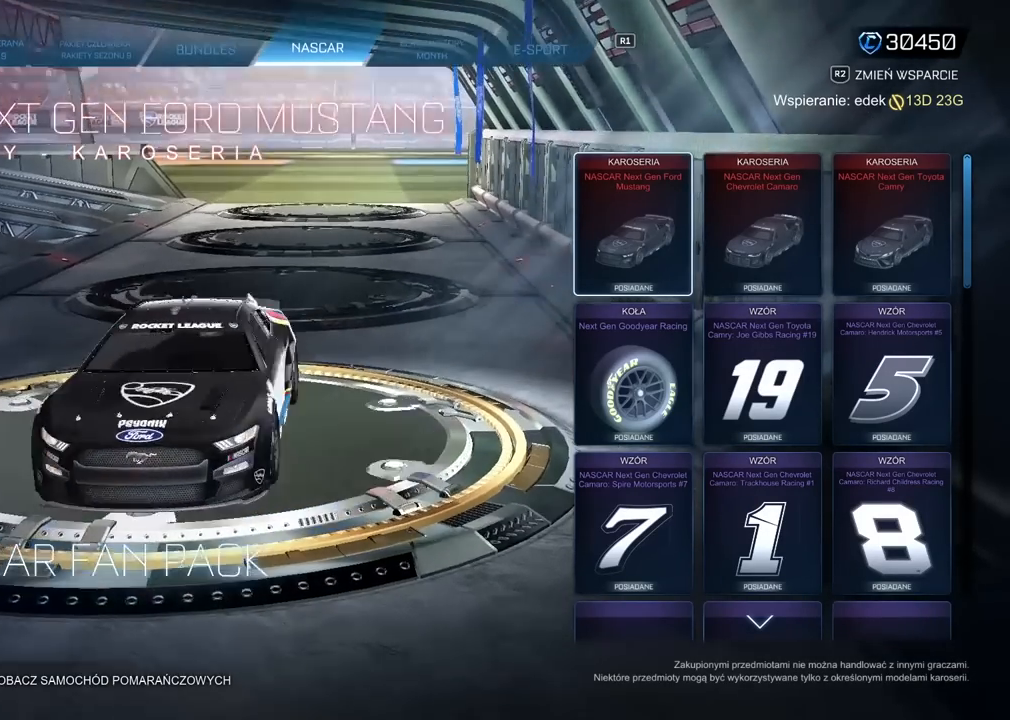
{"buttons": [], "left_stick": "center", "right_stick": "down-left", "events": [[33, "DPAD_RIGHT", "down"], [150, "DPAD_RIGHT", "up"]]}
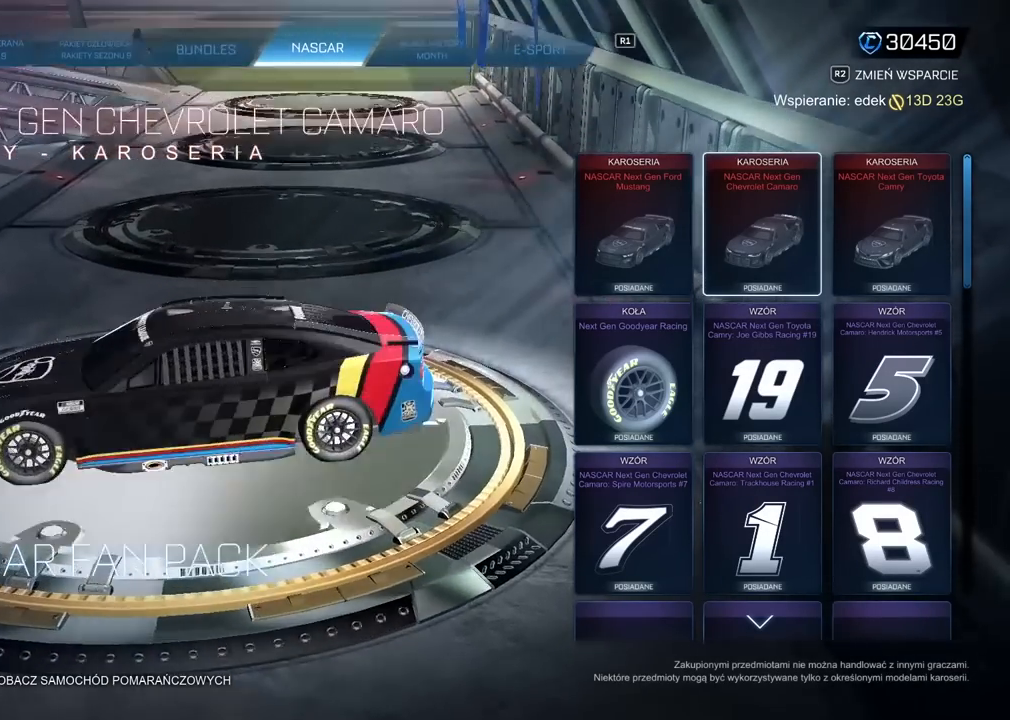
{"buttons": ["DPAD_RIGHT"], "left_stick": "center", "right_stick": "down-left", "events": [[417, "DPAD_RIGHT", "down"]]}
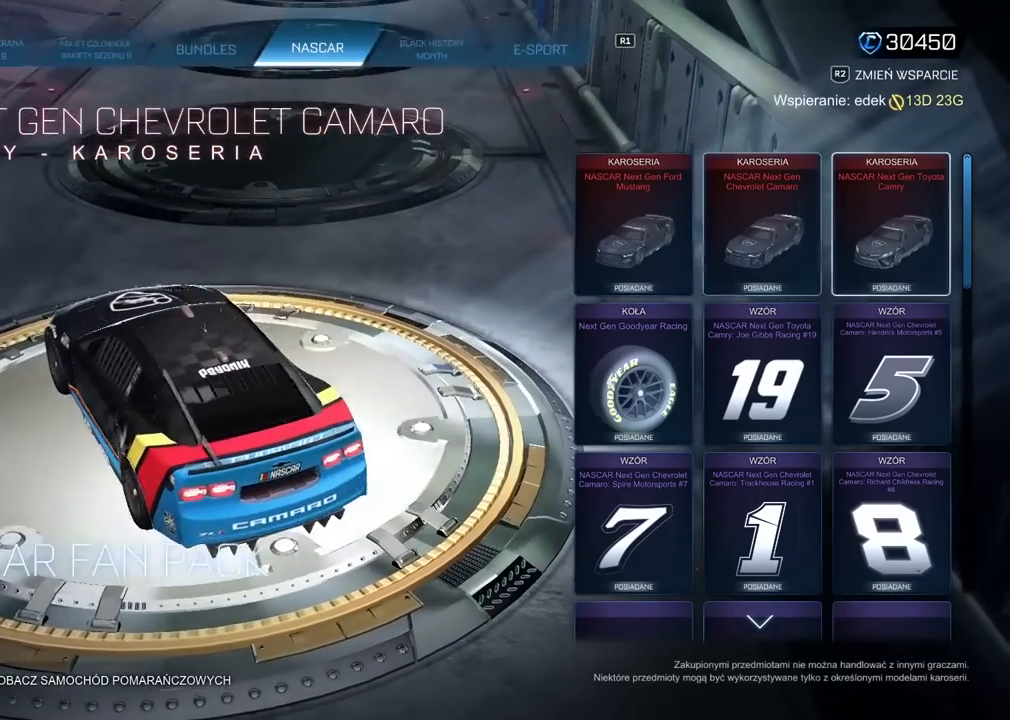
{"buttons": [], "left_stick": "center", "right_stick": "down-left", "events": [[33, "DPAD_RIGHT", "up"]]}
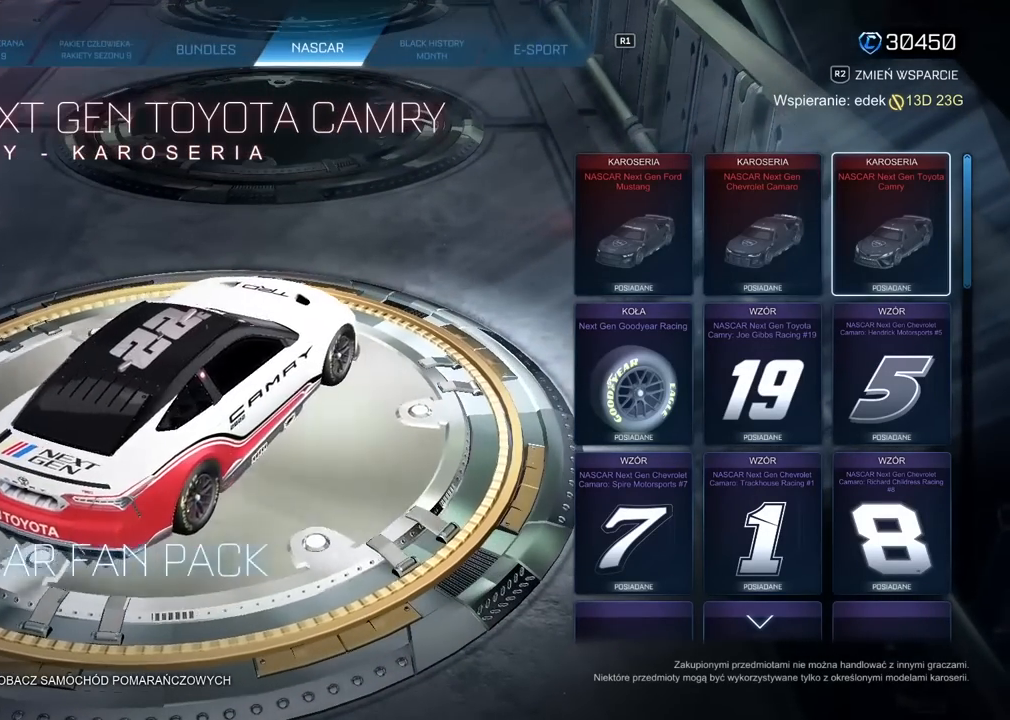
{"buttons": [], "left_stick": "center", "right_stick": "down-left", "events": []}
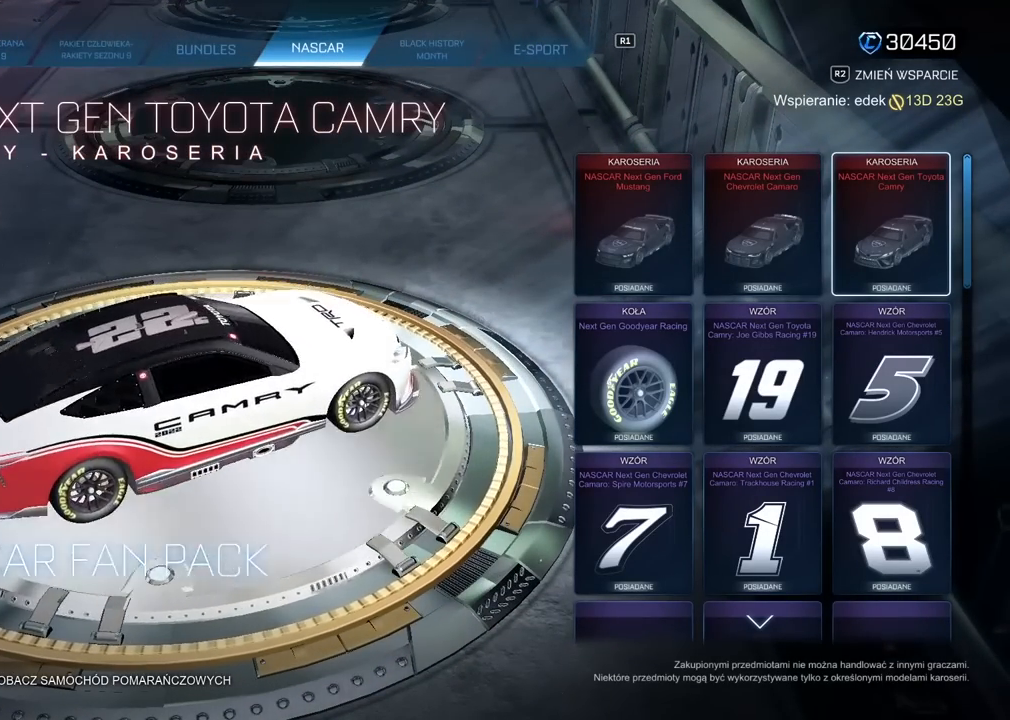
{"buttons": [], "left_stick": "center", "right_stick": "down-left", "events": []}
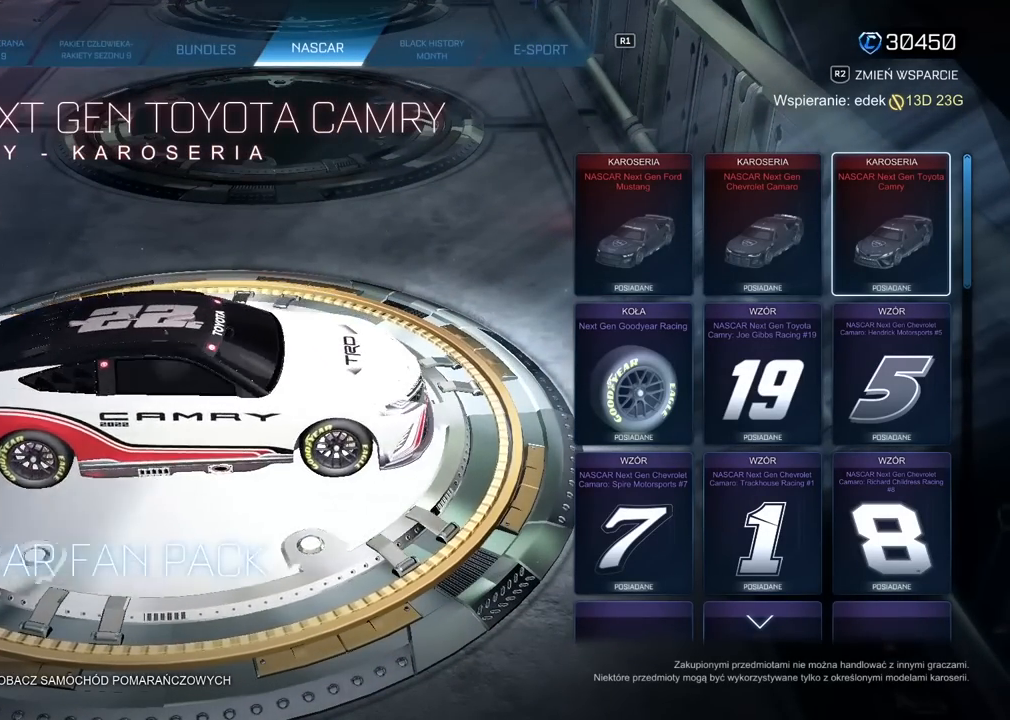
{"buttons": [], "left_stick": "center", "right_stick": "left", "events": [[167, "right_stick", "left"]]}
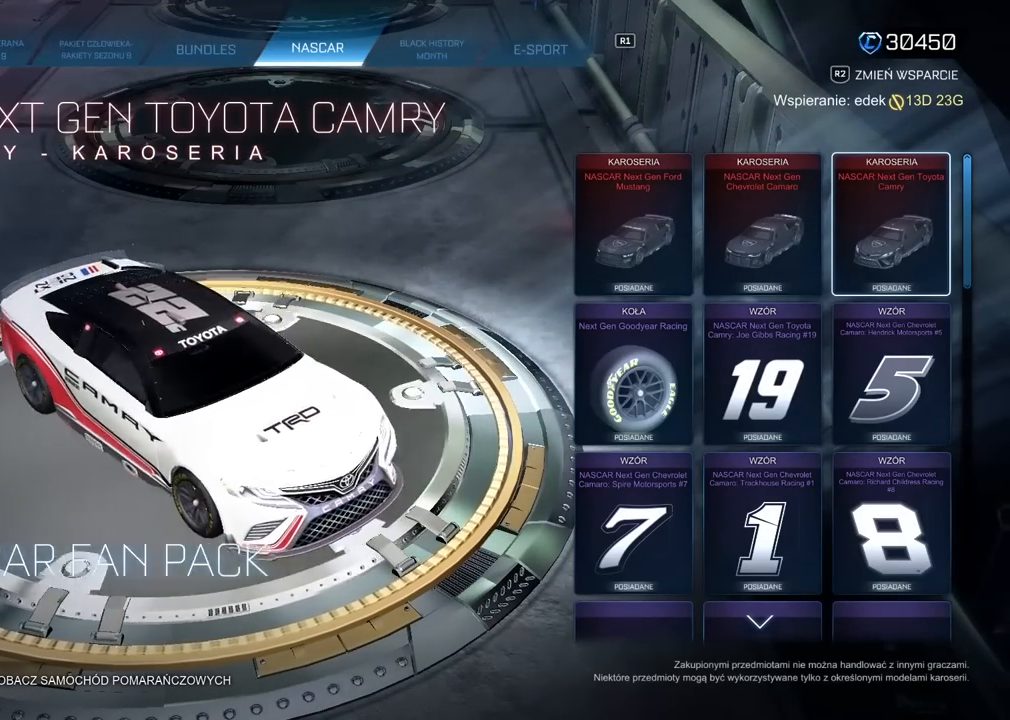
{"buttons": [], "left_stick": "center", "right_stick": "left", "events": []}
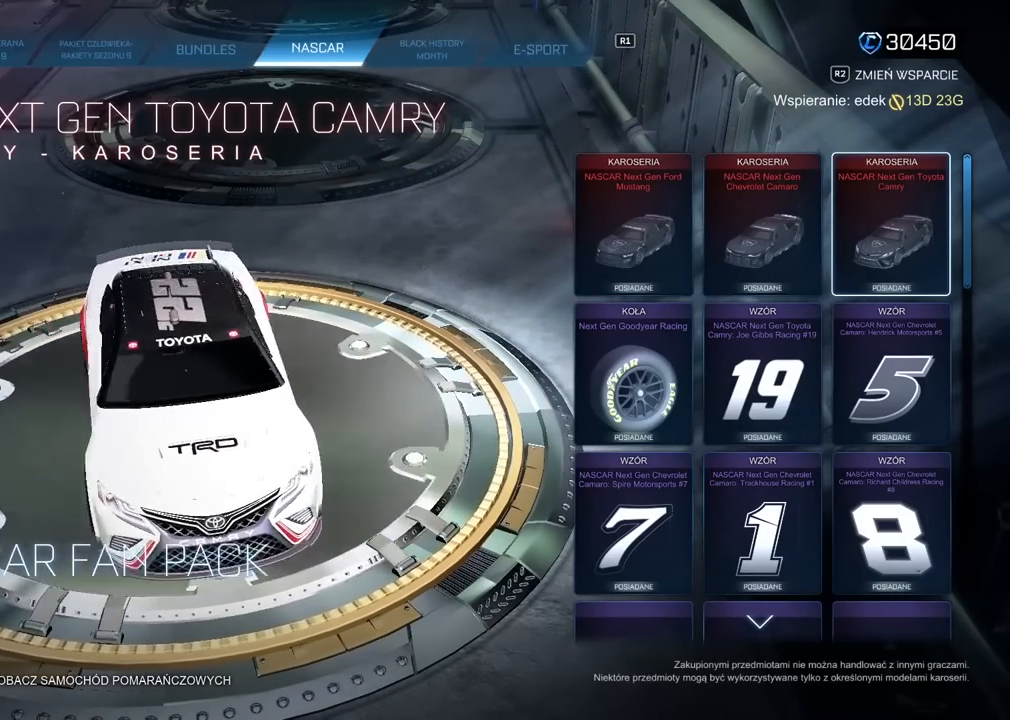
{"buttons": [], "left_stick": "center", "right_stick": "up-left", "events": [[100, "right_stick", "up-left"]]}
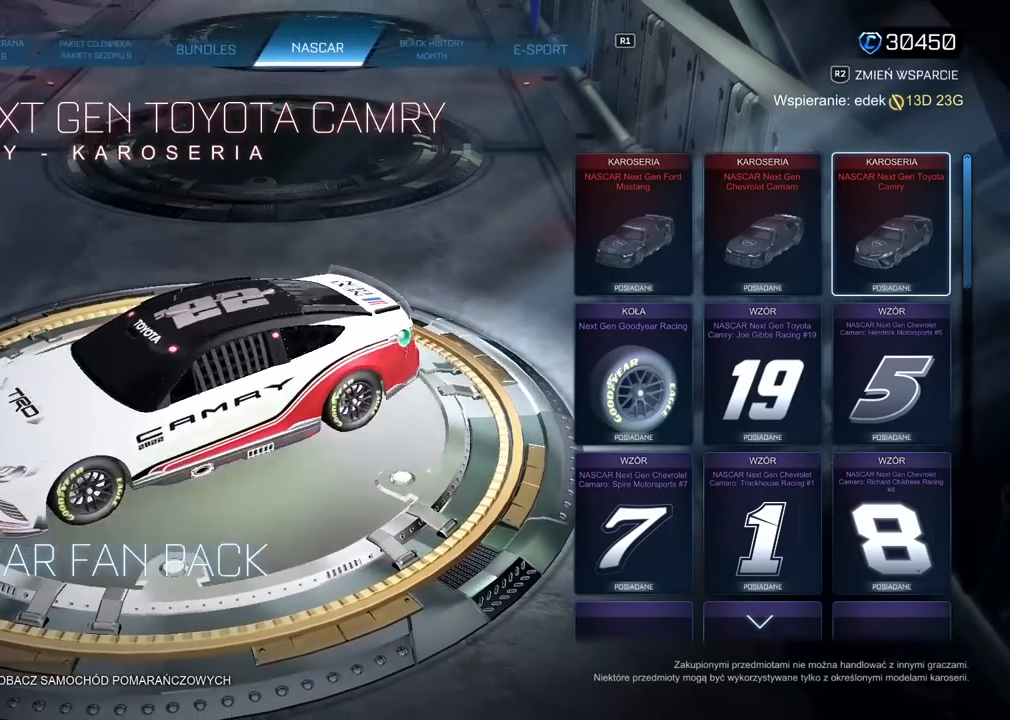
{"buttons": [], "left_stick": "center", "right_stick": "center", "events": [[367, "right_stick", "center"]]}
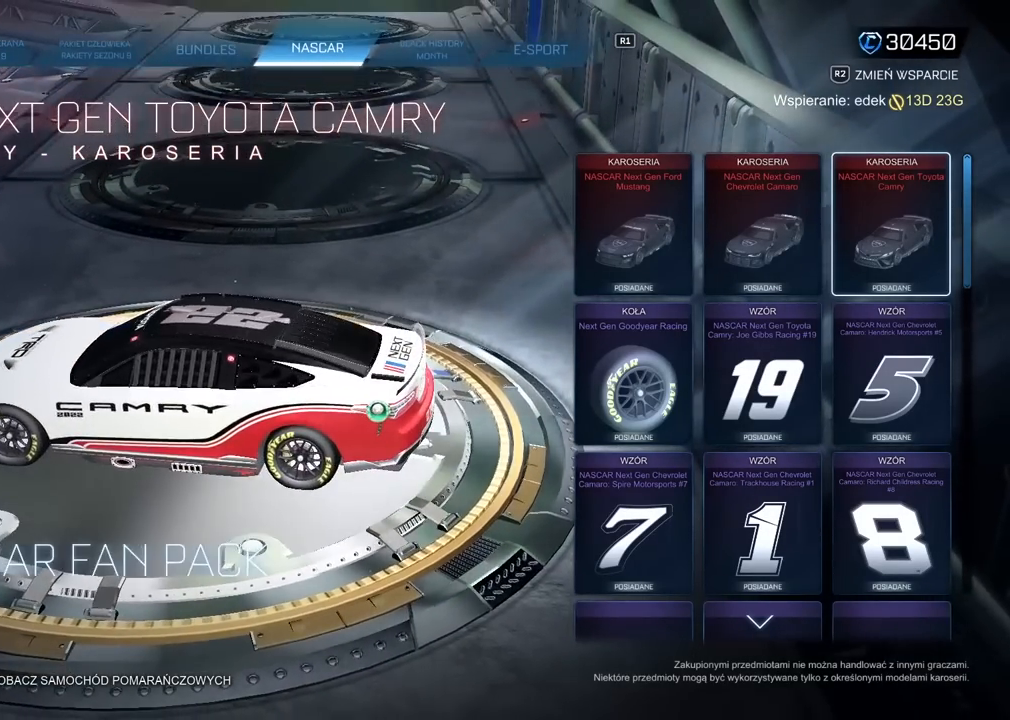
{"buttons": [], "left_stick": "center", "right_stick": "right", "events": [[283, "right_stick", "right"]]}
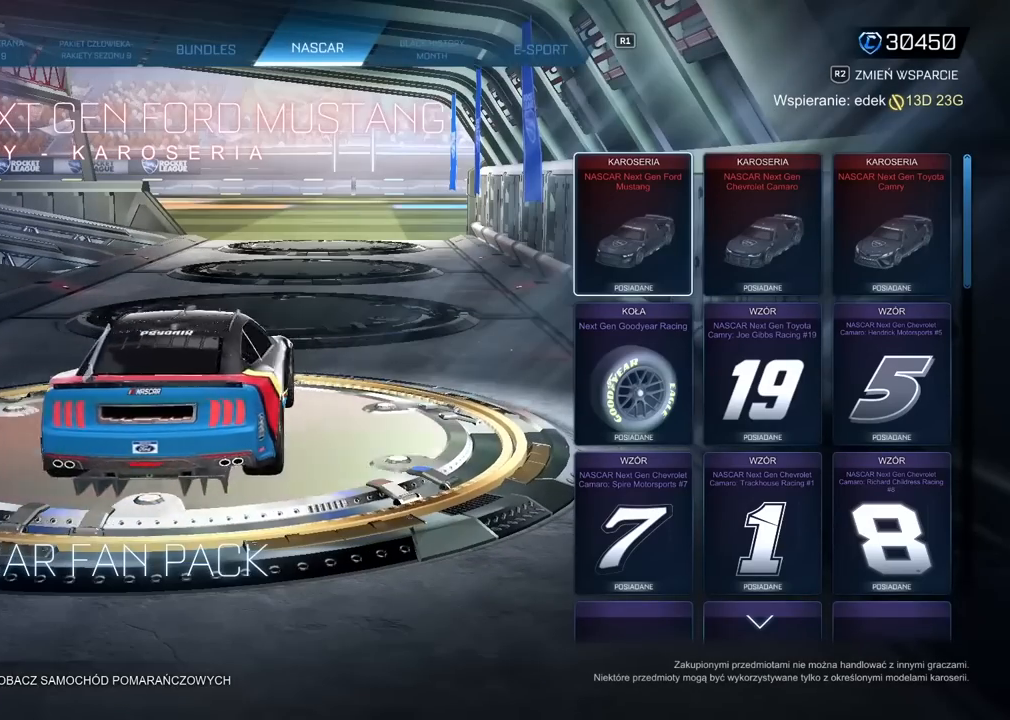
{"buttons": [], "left_stick": "center", "right_stick": "right", "events": []}
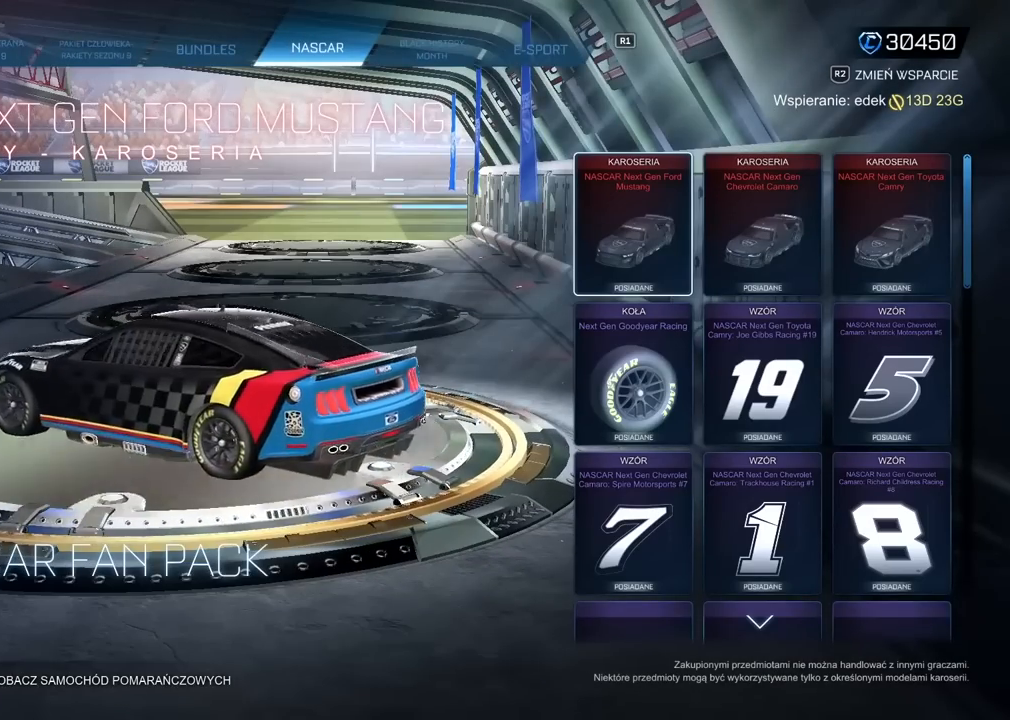
{"buttons": [], "left_stick": "center", "right_stick": "right", "events": []}
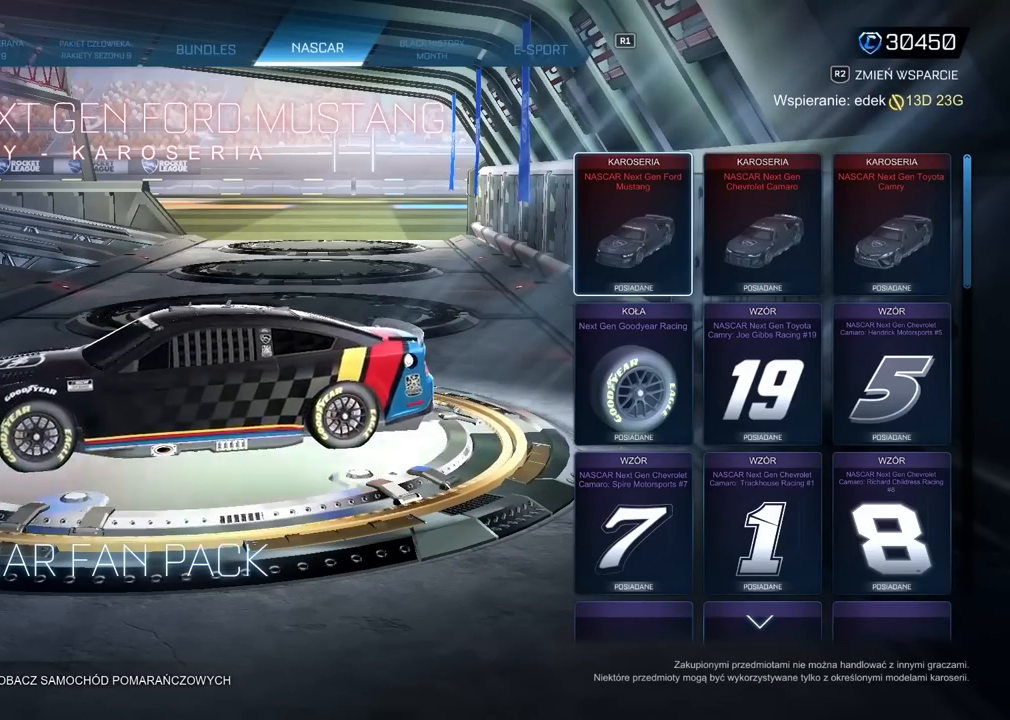
{"buttons": [], "left_stick": "center", "right_stick": "right", "events": []}
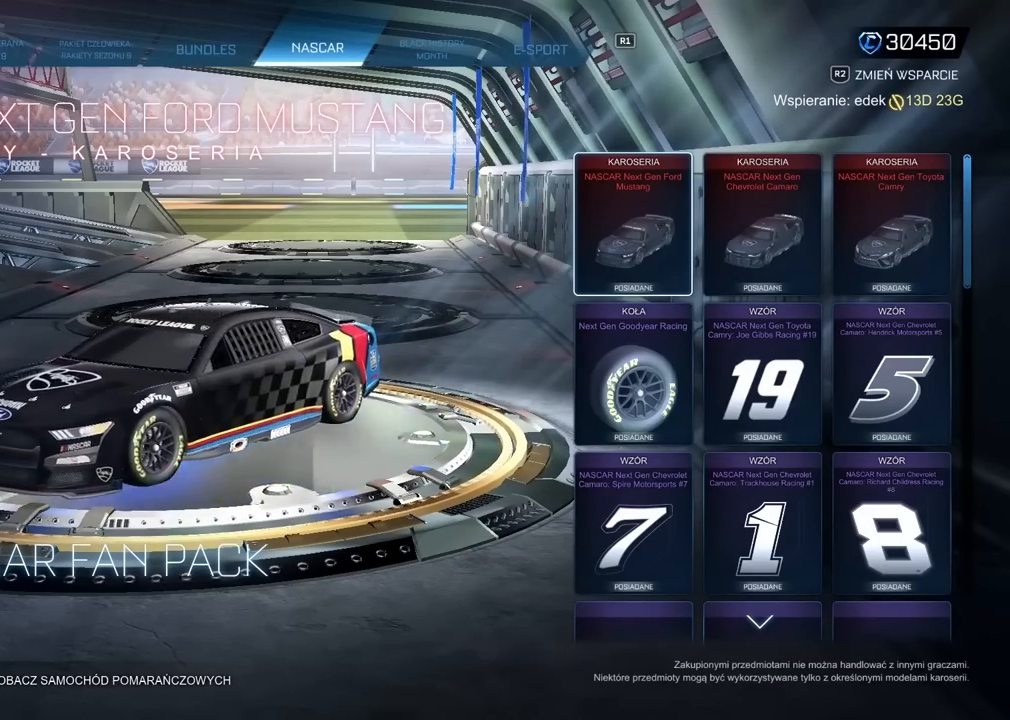
{"buttons": [], "left_stick": "center", "right_stick": "center", "events": [[333, "right_stick", "center"]]}
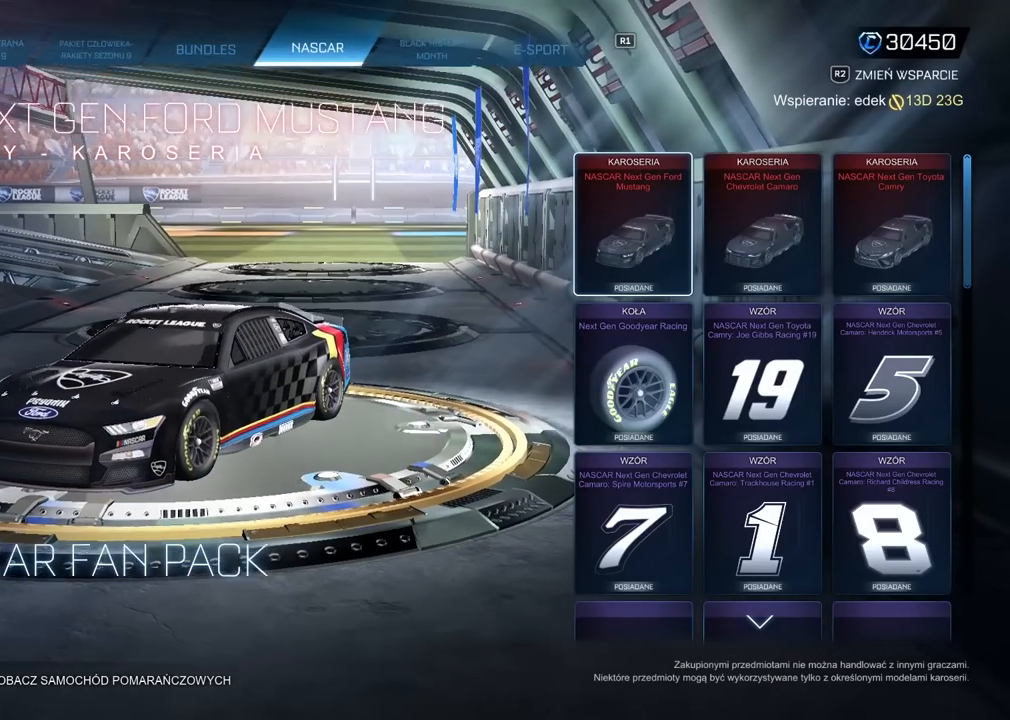
{"buttons": [], "left_stick": "center", "right_stick": "center", "events": [[117, "DPAD_RIGHT", "down"], [267, "DPAD_RIGHT", "up"]]}
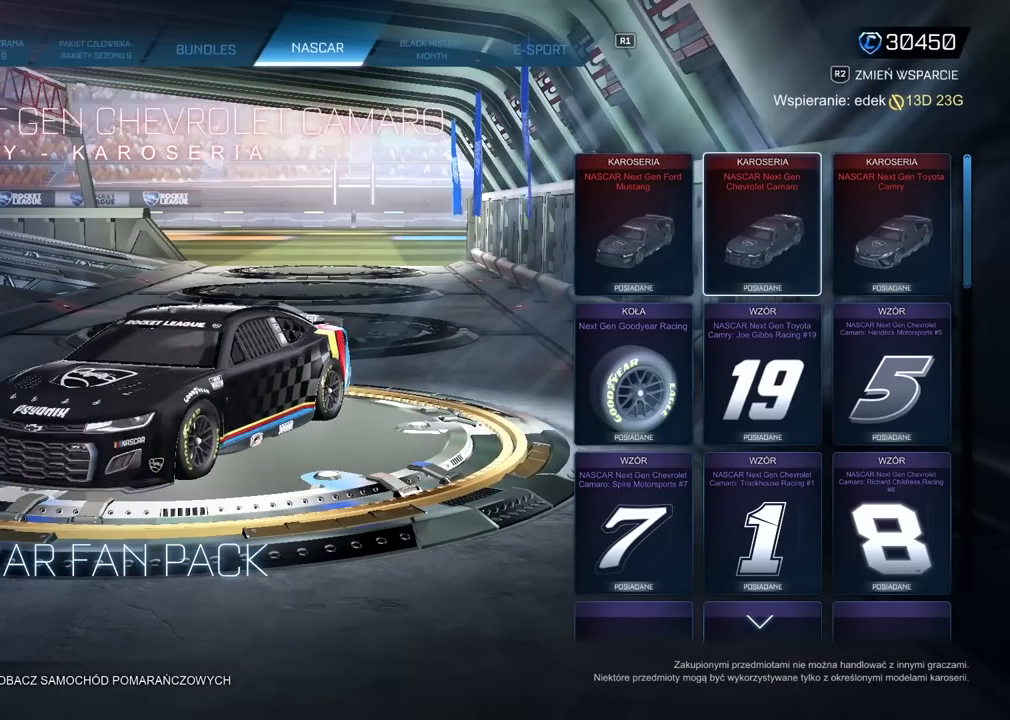
{"buttons": [], "left_stick": "center", "right_stick": "center", "events": []}
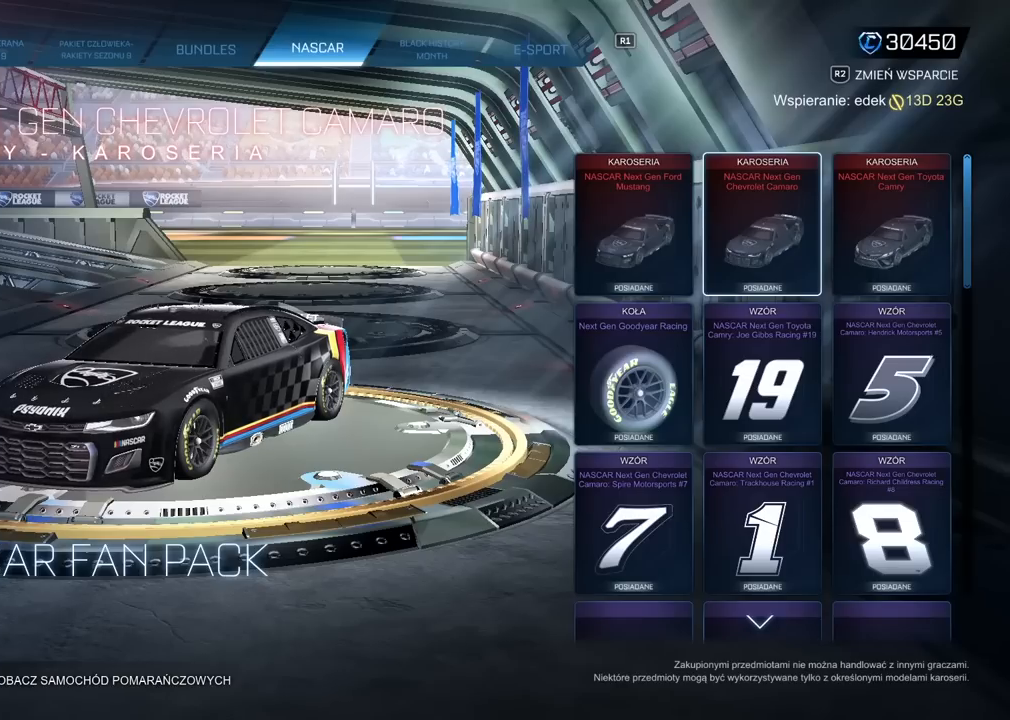
{"buttons": [], "left_stick": "center", "right_stick": "center", "events": []}
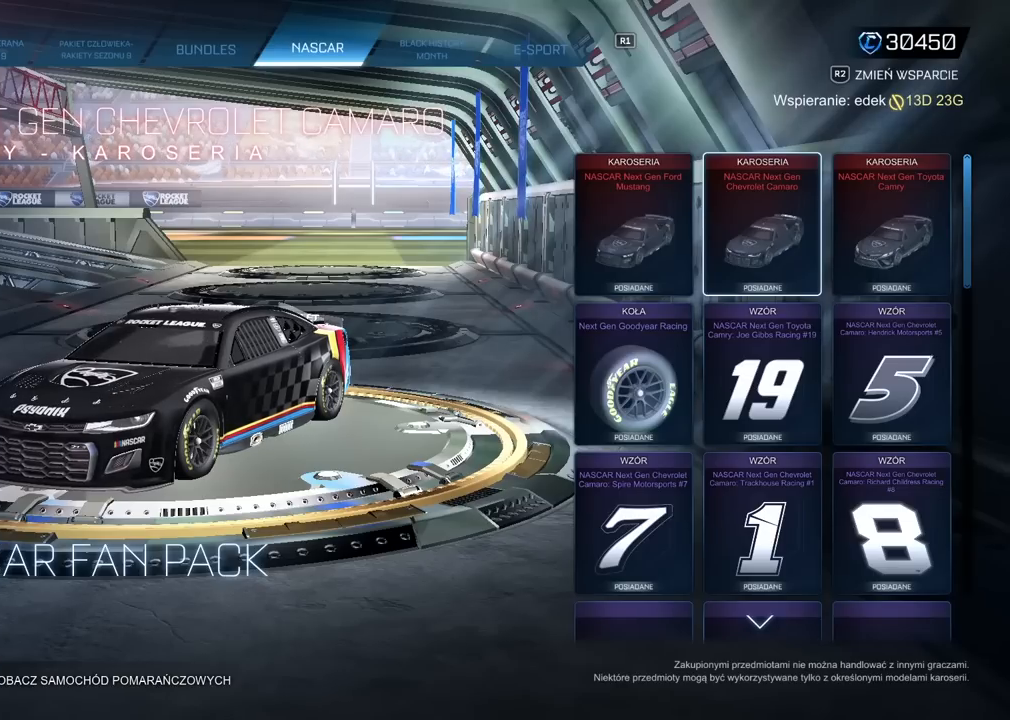
{"buttons": [], "left_stick": "center", "right_stick": "center", "events": [[50, "DPAD_RIGHT", "down"], [150, "DPAD_RIGHT", "up"]]}
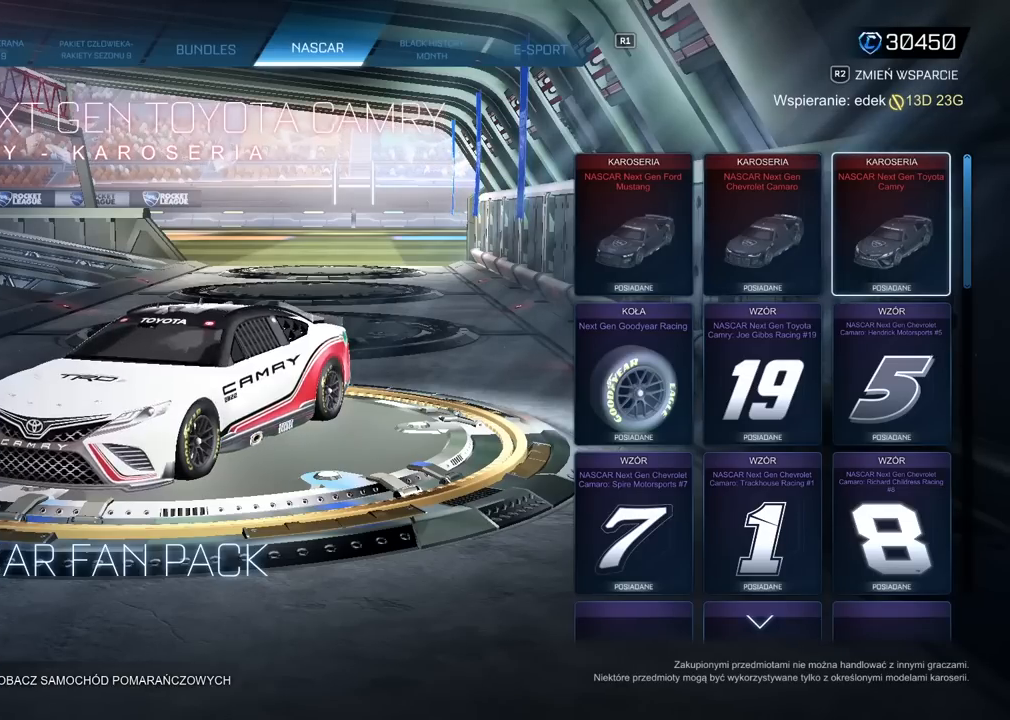
{"buttons": [], "left_stick": "center", "right_stick": "center", "events": []}
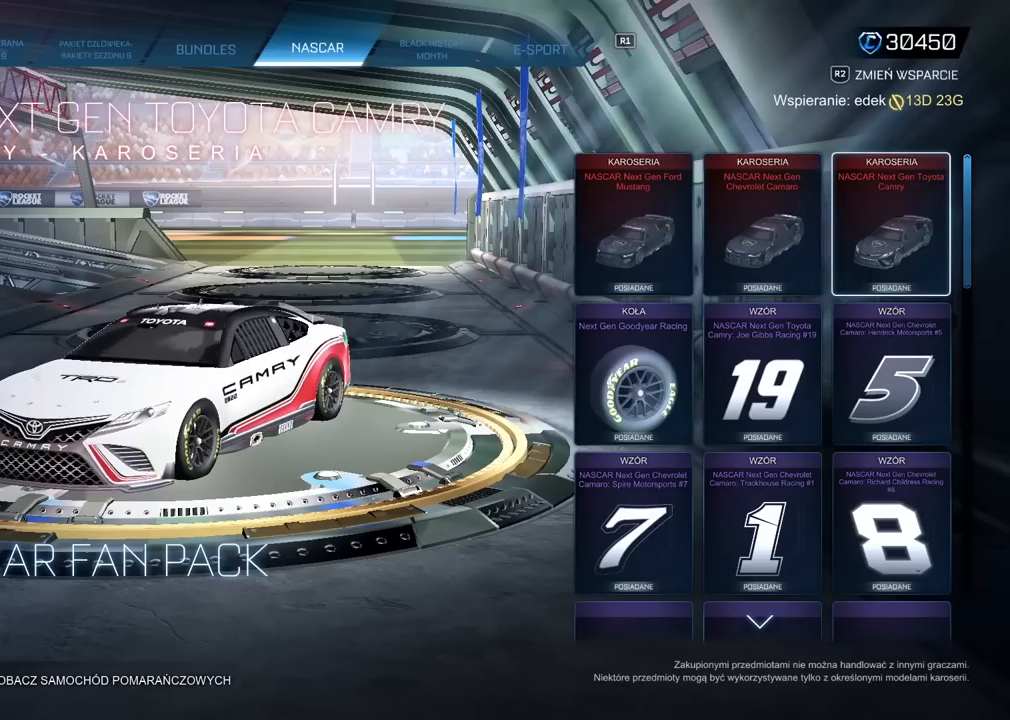
{"buttons": [], "left_stick": "center", "right_stick": "center", "events": []}
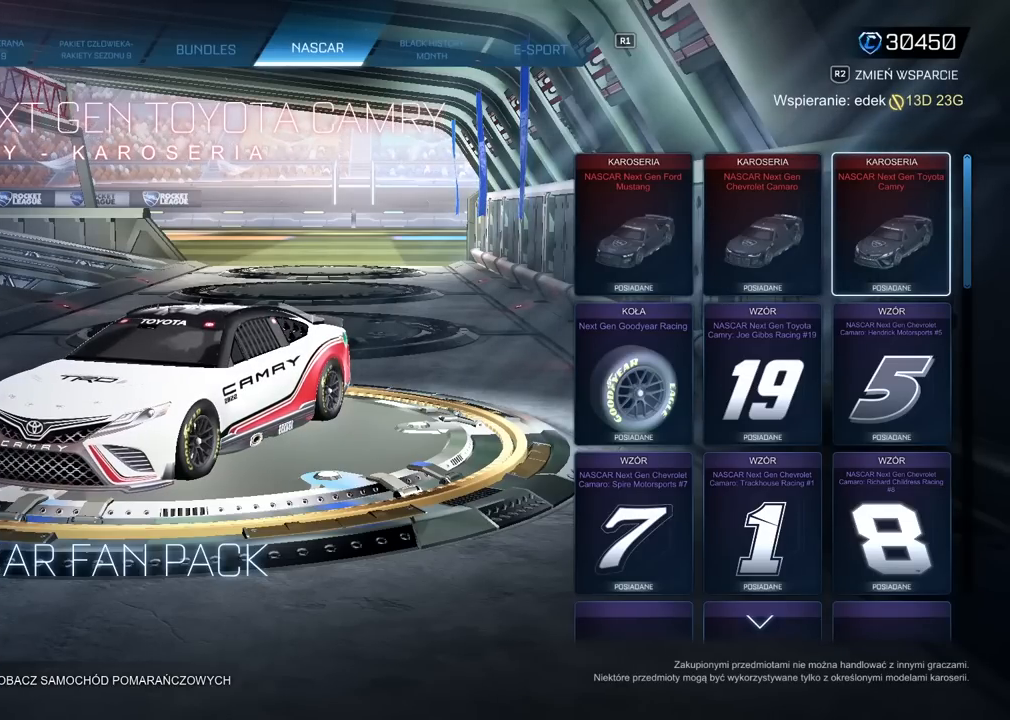
{"buttons": [], "left_stick": "center", "right_stick": "center", "events": [[300, "DPAD_LEFT", "down"], [383, "DPAD_LEFT", "up"]]}
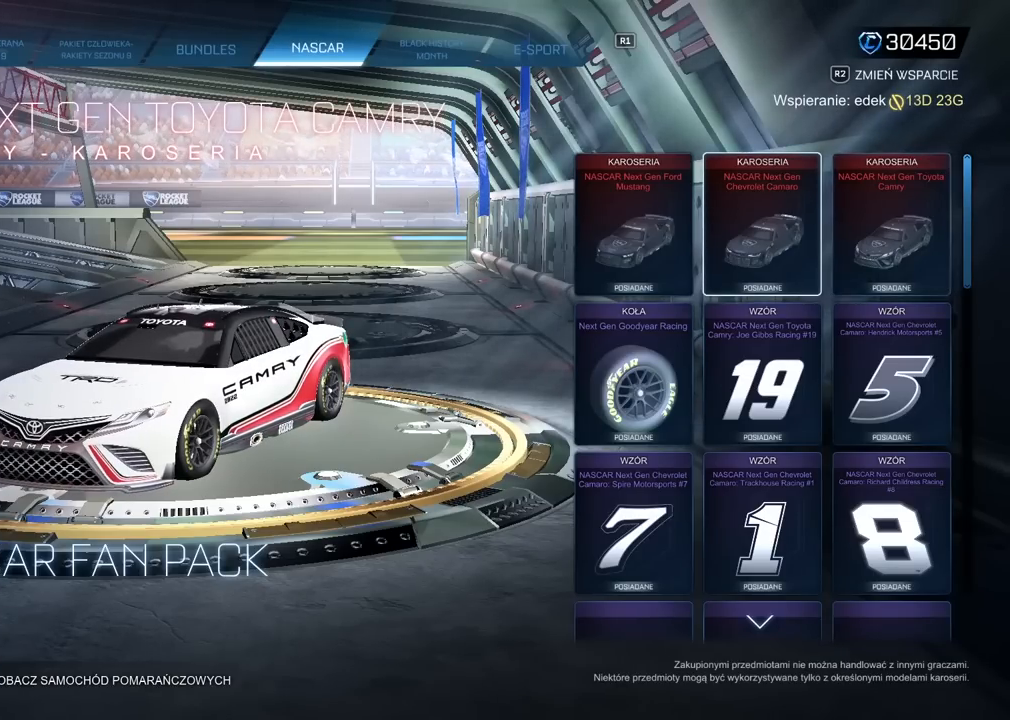
{"buttons": [], "left_stick": "center", "right_stick": "center", "events": []}
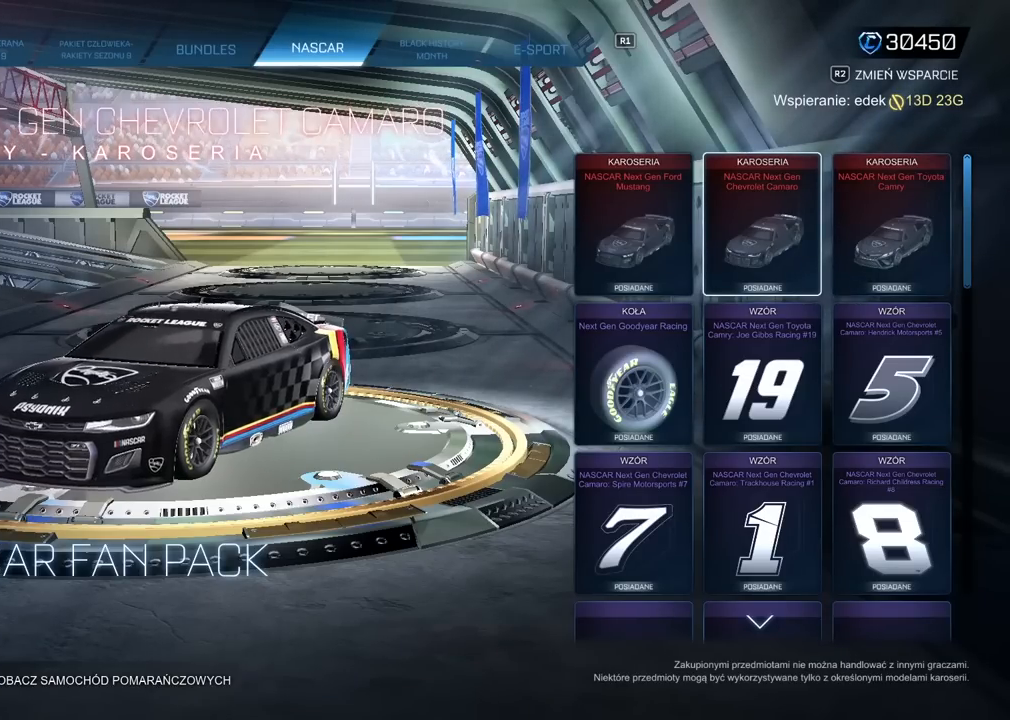
{"buttons": [], "left_stick": "center", "right_stick": "center", "events": []}
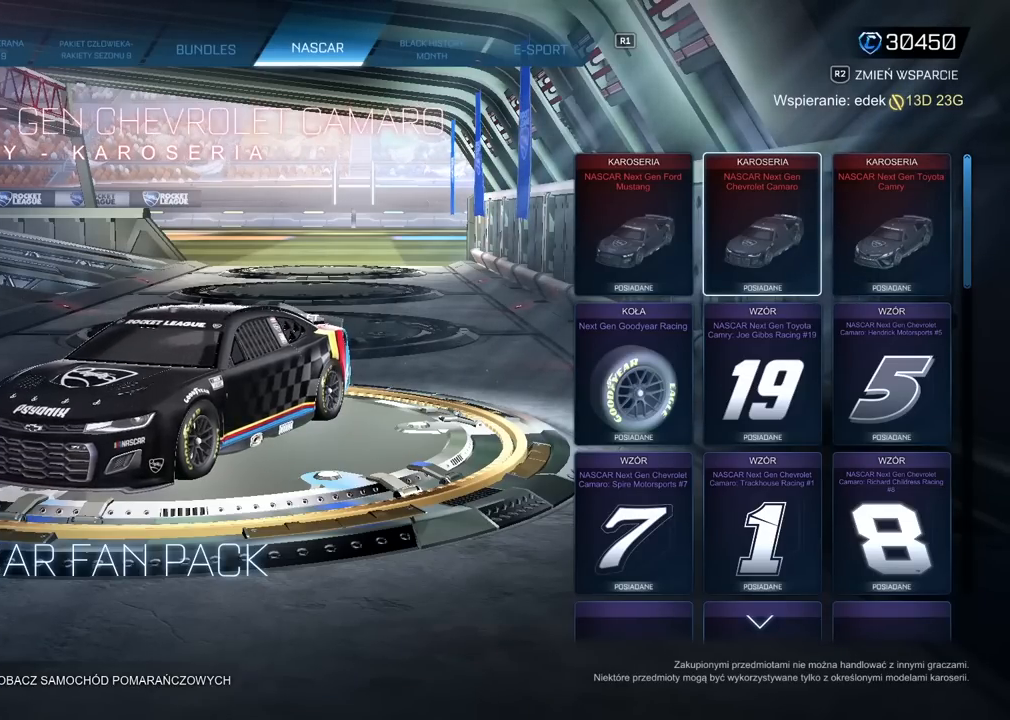
{"buttons": [], "left_stick": "center", "right_stick": "center", "events": []}
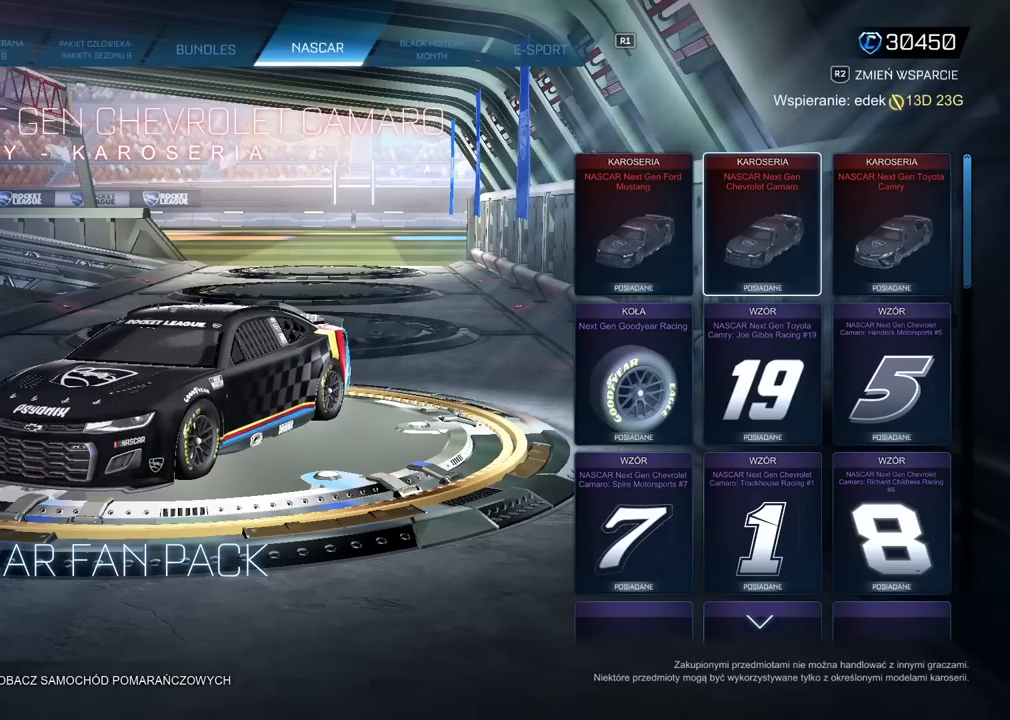
{"buttons": [], "left_stick": "center", "right_stick": "center", "events": []}
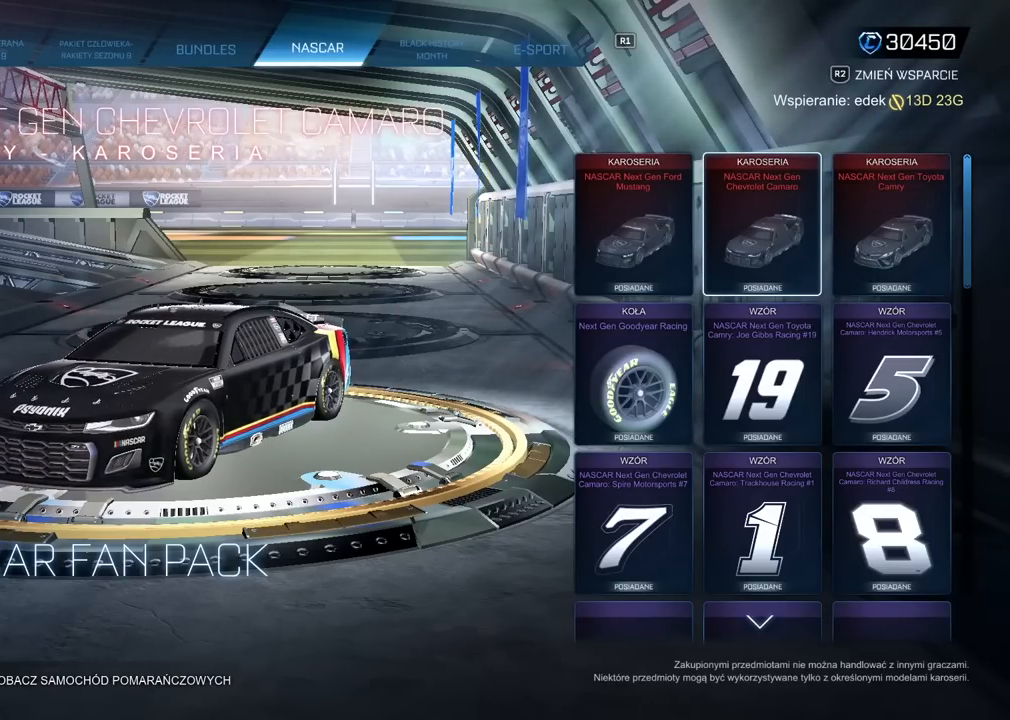
{"buttons": [], "left_stick": "center", "right_stick": "center", "events": []}
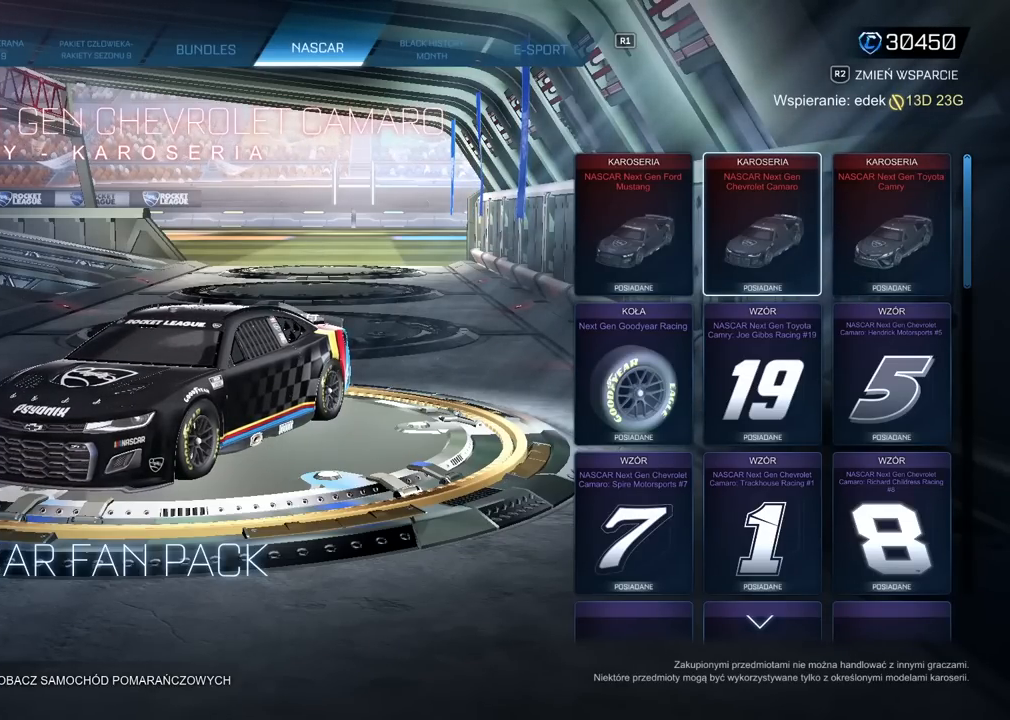
{"buttons": [], "left_stick": "center", "right_stick": "center", "events": []}